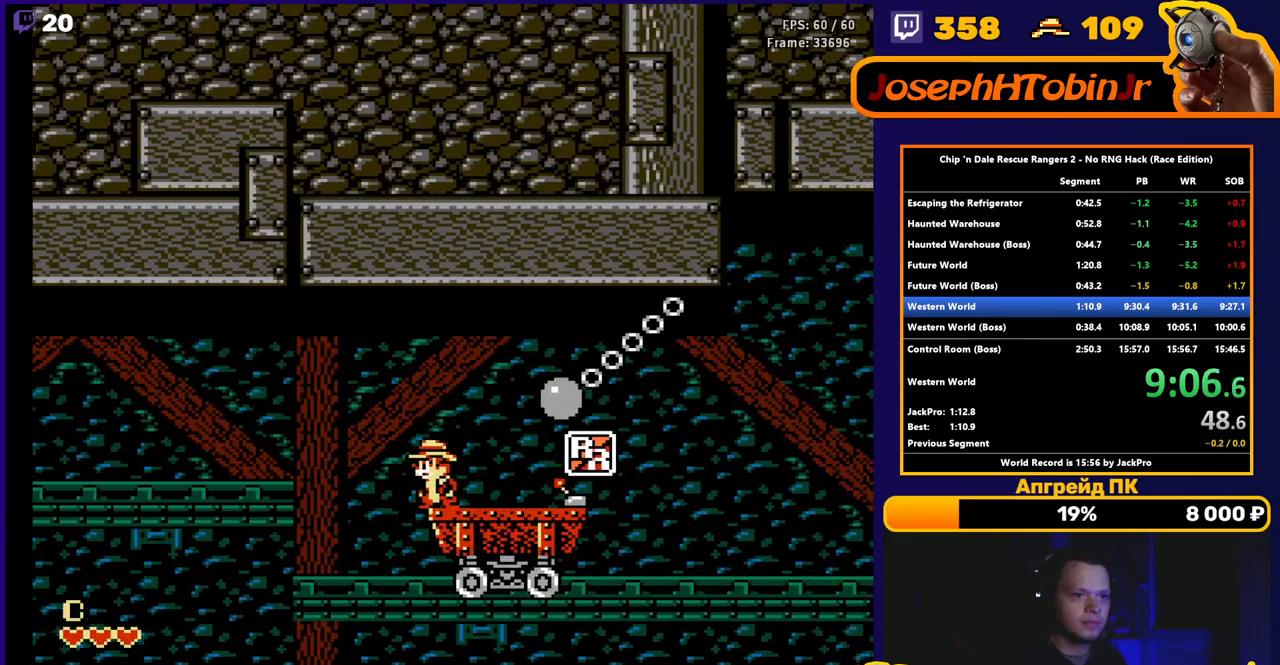
Gameplay with a controller (Nintendo layout); each line is a JSON object with the inputs held at the frame after it. "events" lists button and stick changes between this image and that frame as [ms after this image, input, new state], when the widget could be followed in between. Not read: L3 R3.
{"buttons": ["DPAD_RIGHT"], "events": [[283, "DPAD_RIGHT", "down"]]}
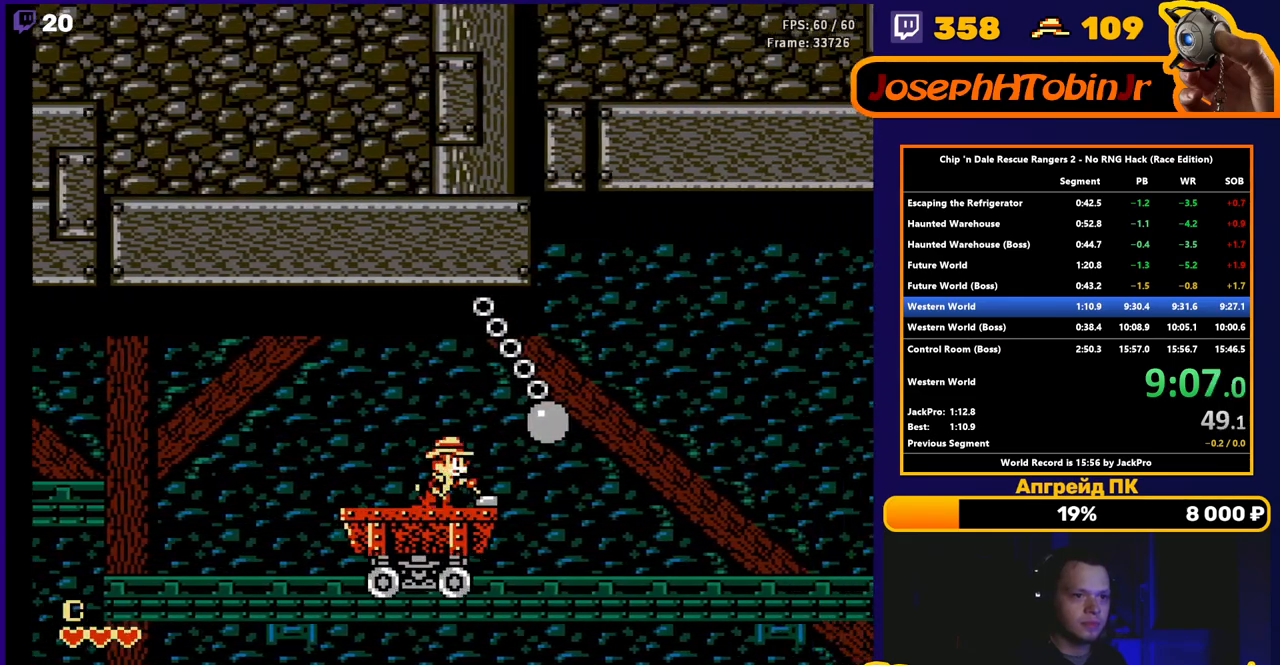
{"buttons": ["DPAD_RIGHT"], "events": []}
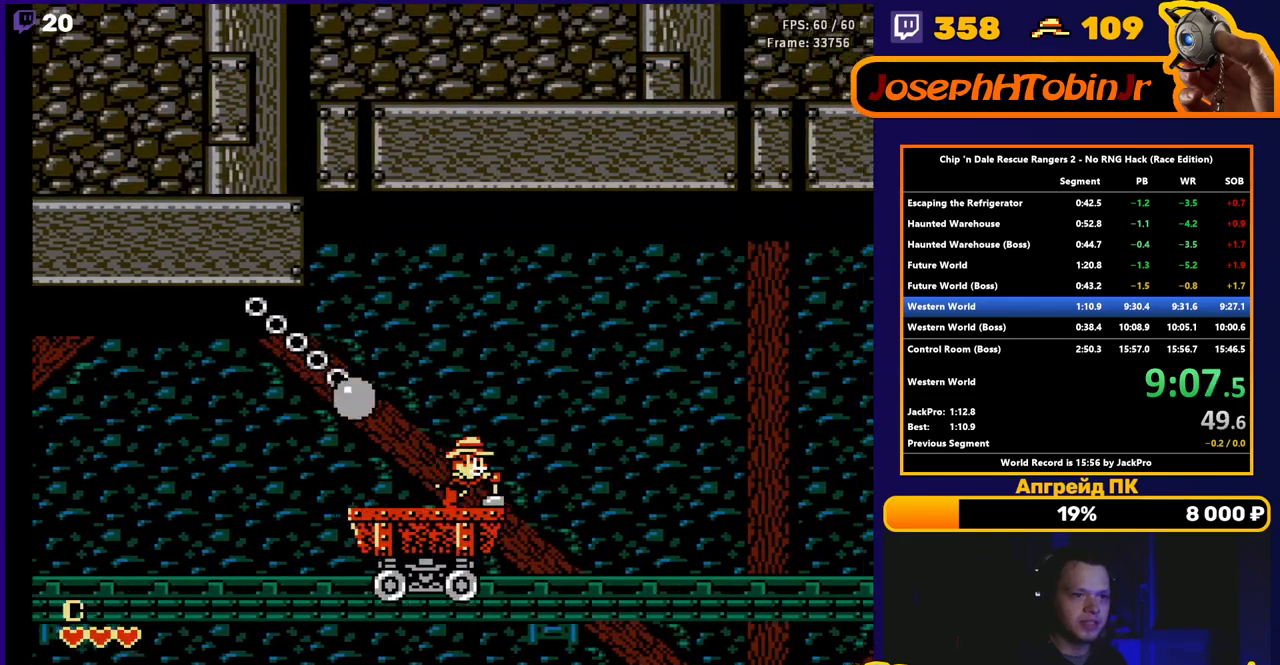
{"buttons": ["DPAD_RIGHT"], "events": []}
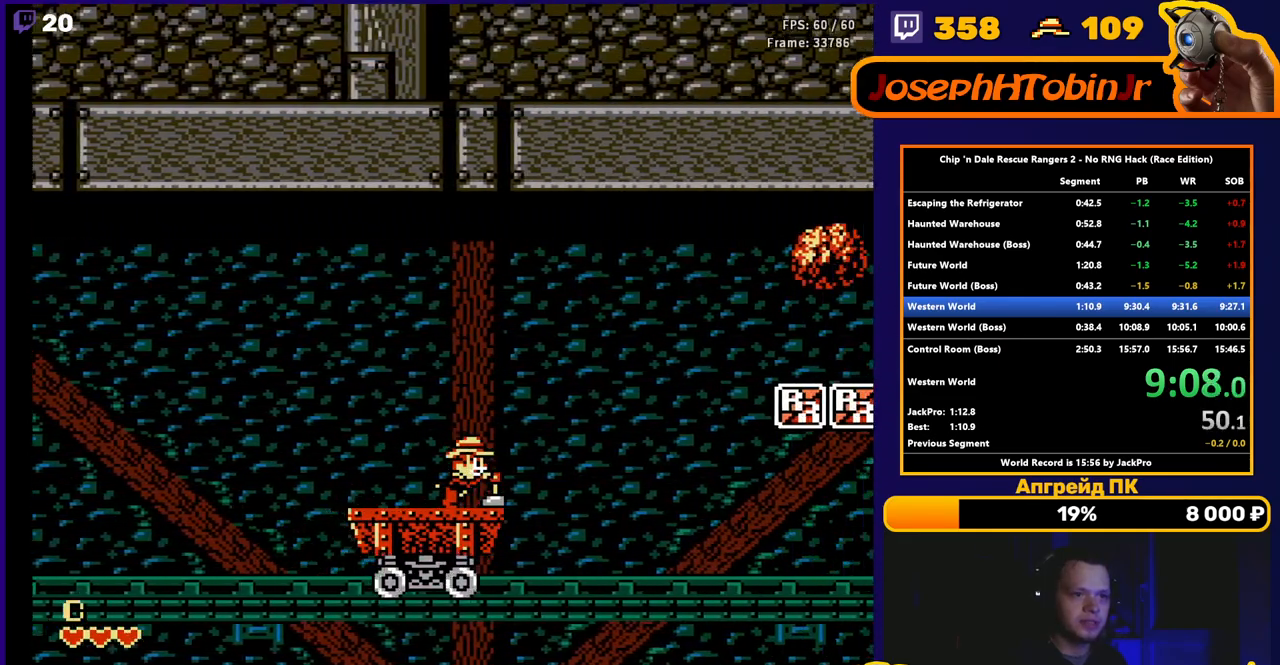
{"buttons": ["A", "DPAD_LEFT"], "events": [[417, "DPAD_RIGHT", "up"], [417, "DPAD_UP", "down"], [433, "DPAD_LEFT", "down"], [450, "DPAD_UP", "up"], [467, "A", "down"]]}
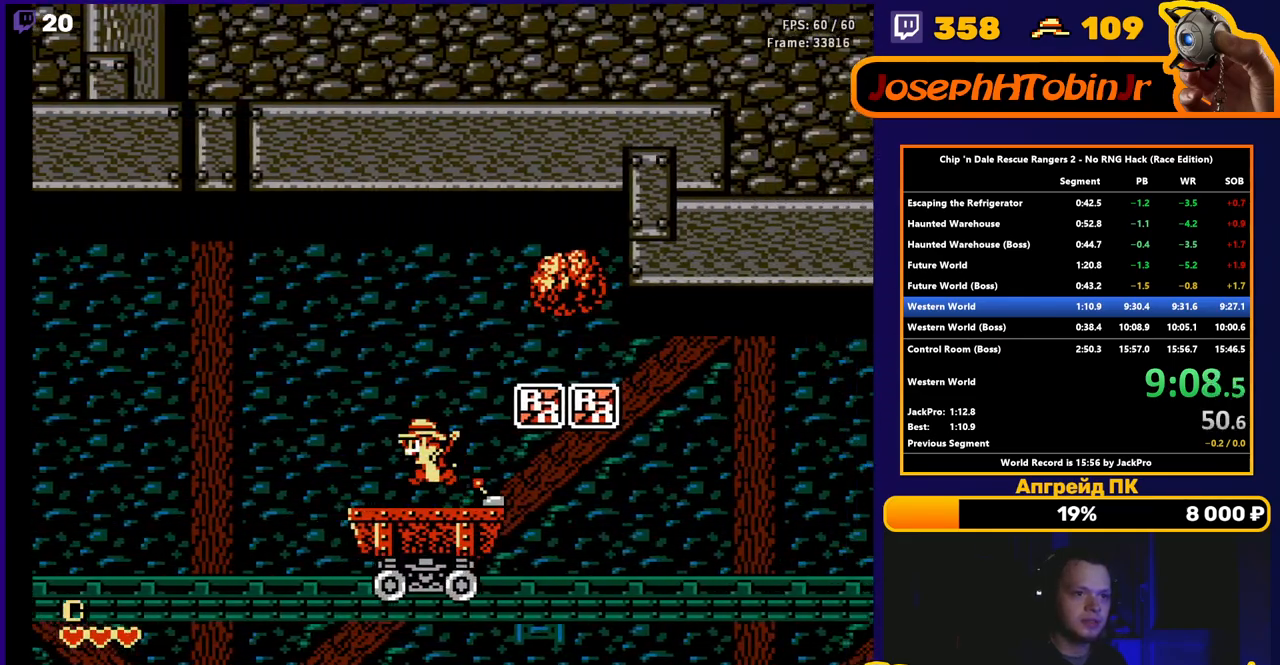
{"buttons": ["DPAD_RIGHT"], "events": [[33, "A", "up"], [67, "DPAD_UP", "down"], [100, "DPAD_LEFT", "up"], [117, "DPAD_RIGHT", "down"], [117, "DPAD_UP", "up"]]}
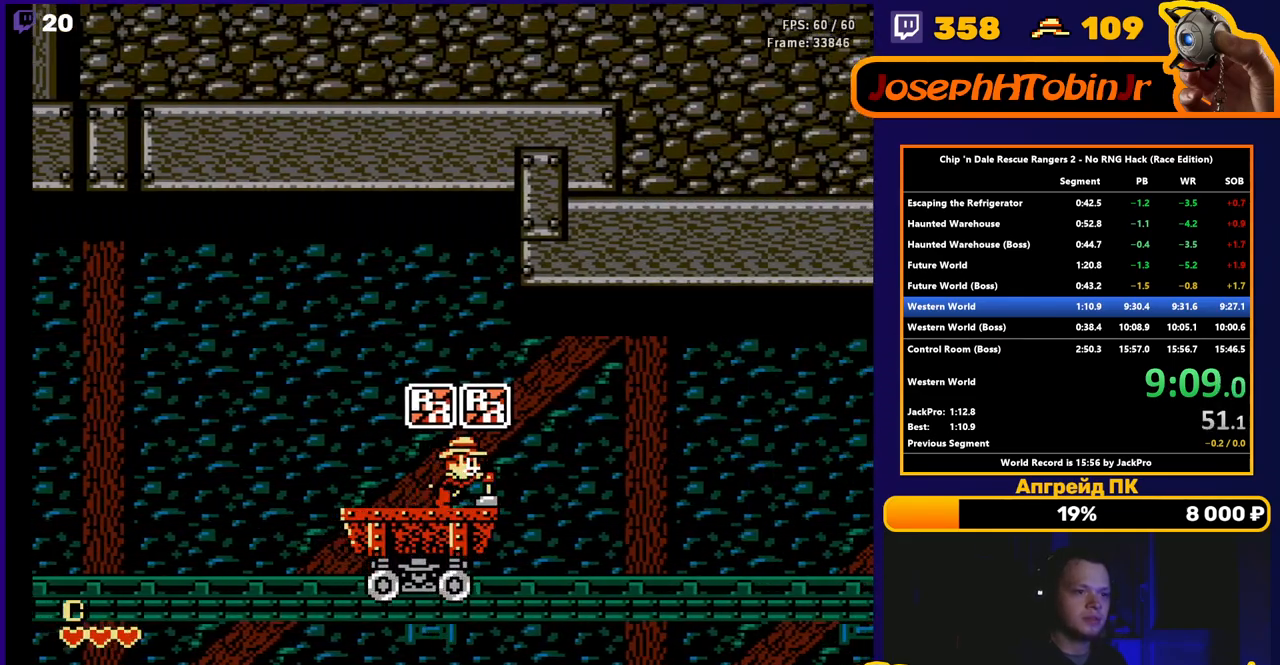
{"buttons": ["DPAD_RIGHT"], "events": []}
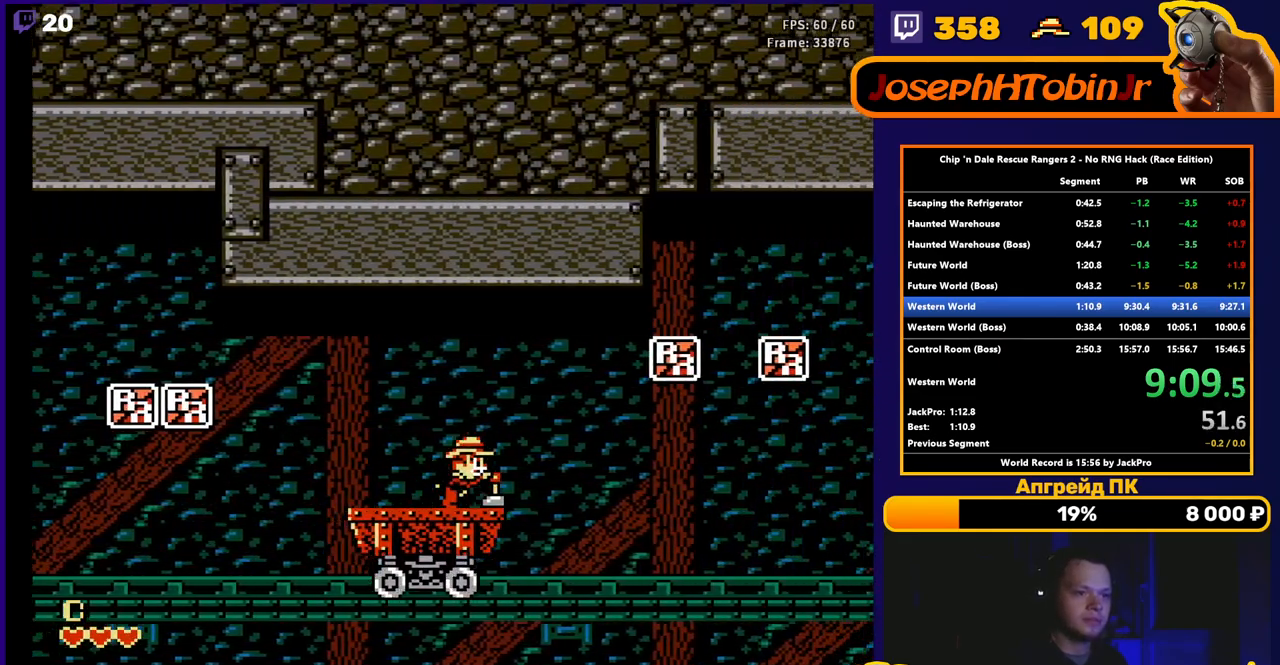
{"buttons": ["DPAD_RIGHT"], "events": []}
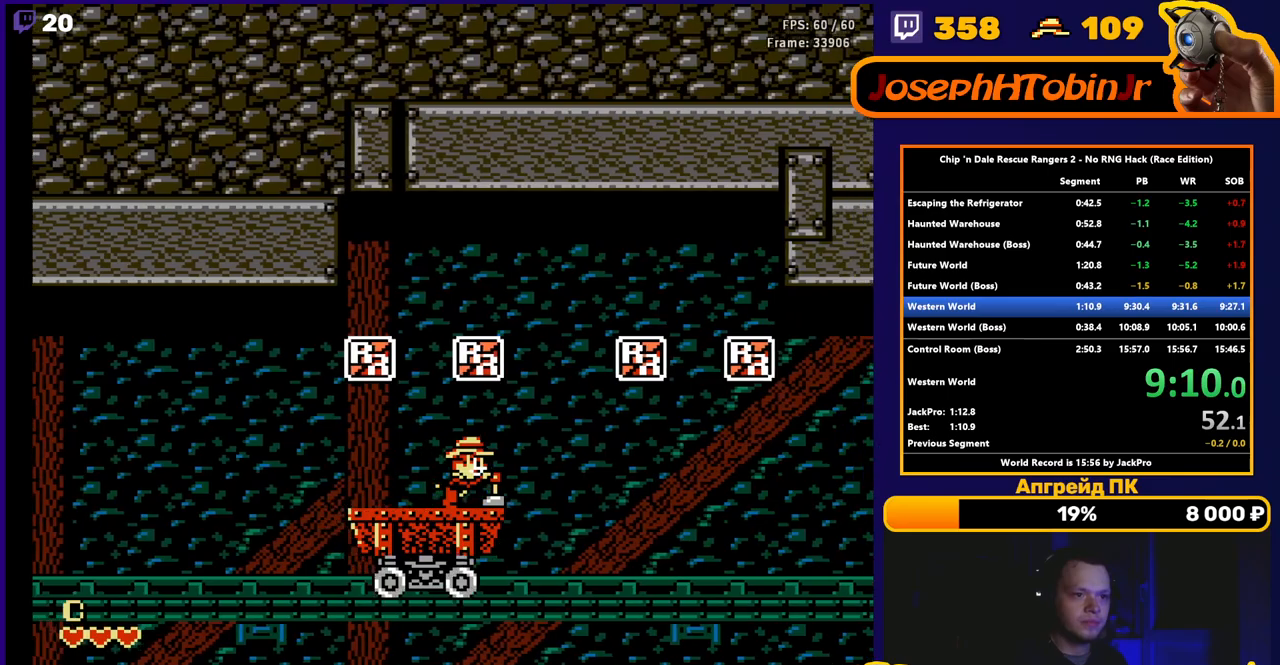
{"buttons": ["DPAD_RIGHT"], "events": []}
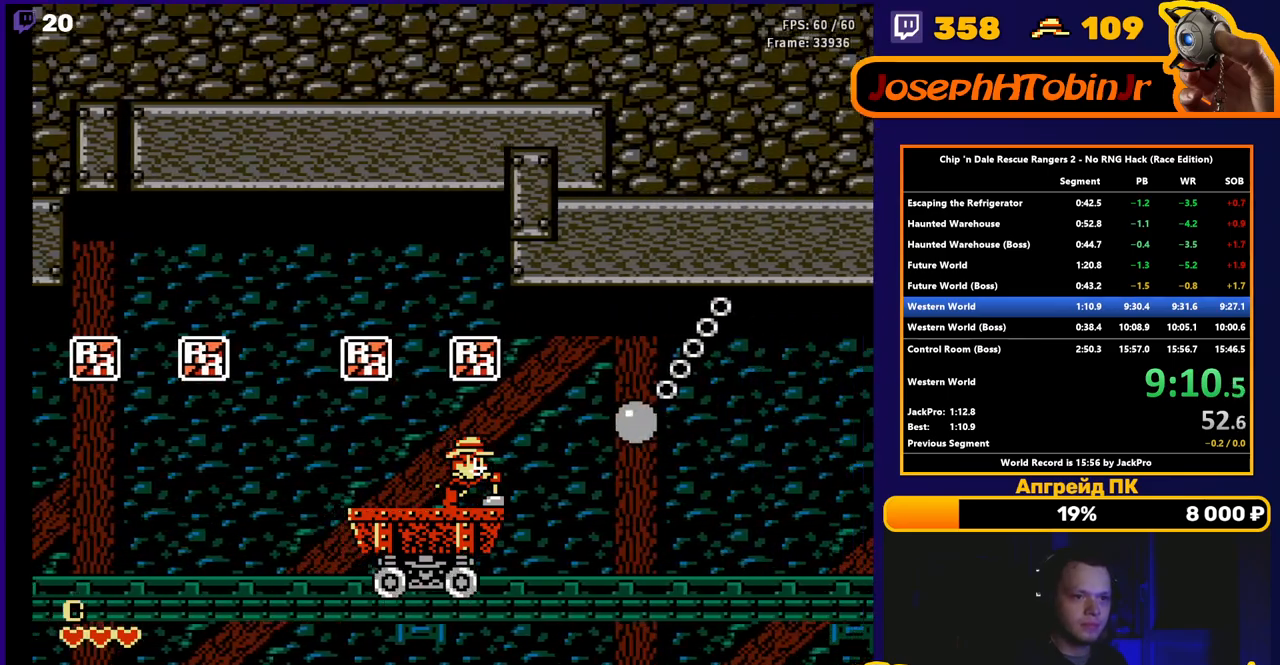
{"buttons": ["DPAD_RIGHT"], "events": []}
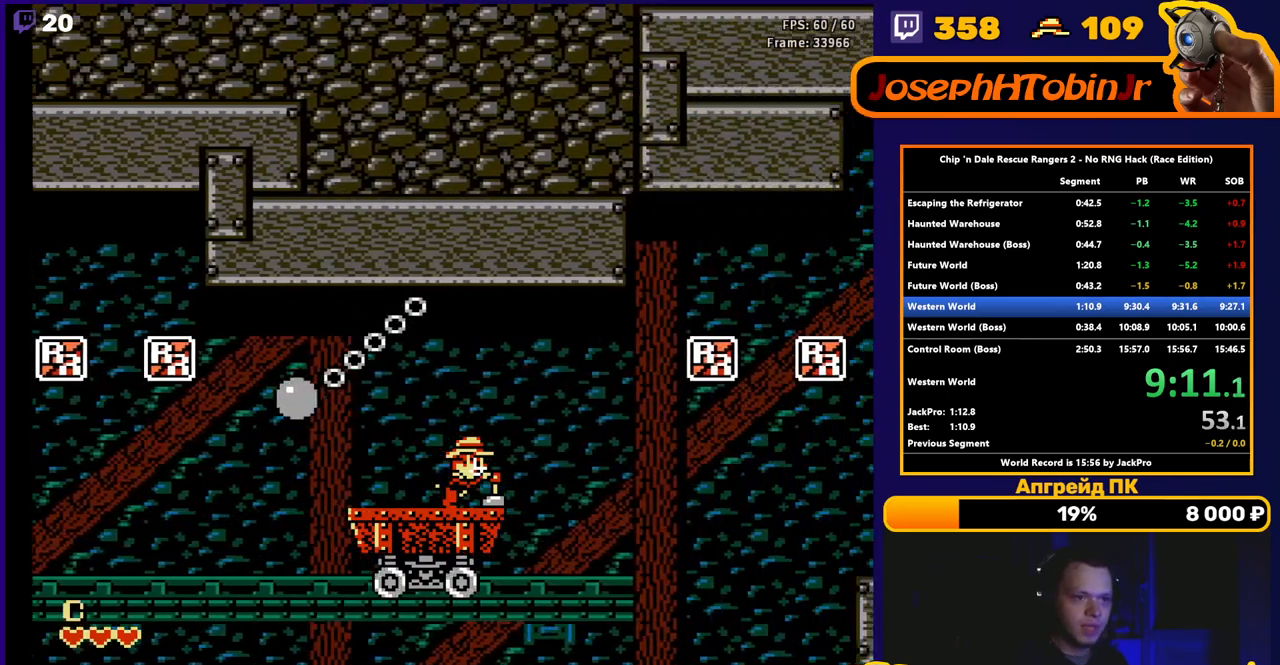
{"buttons": ["DPAD_RIGHT"], "events": []}
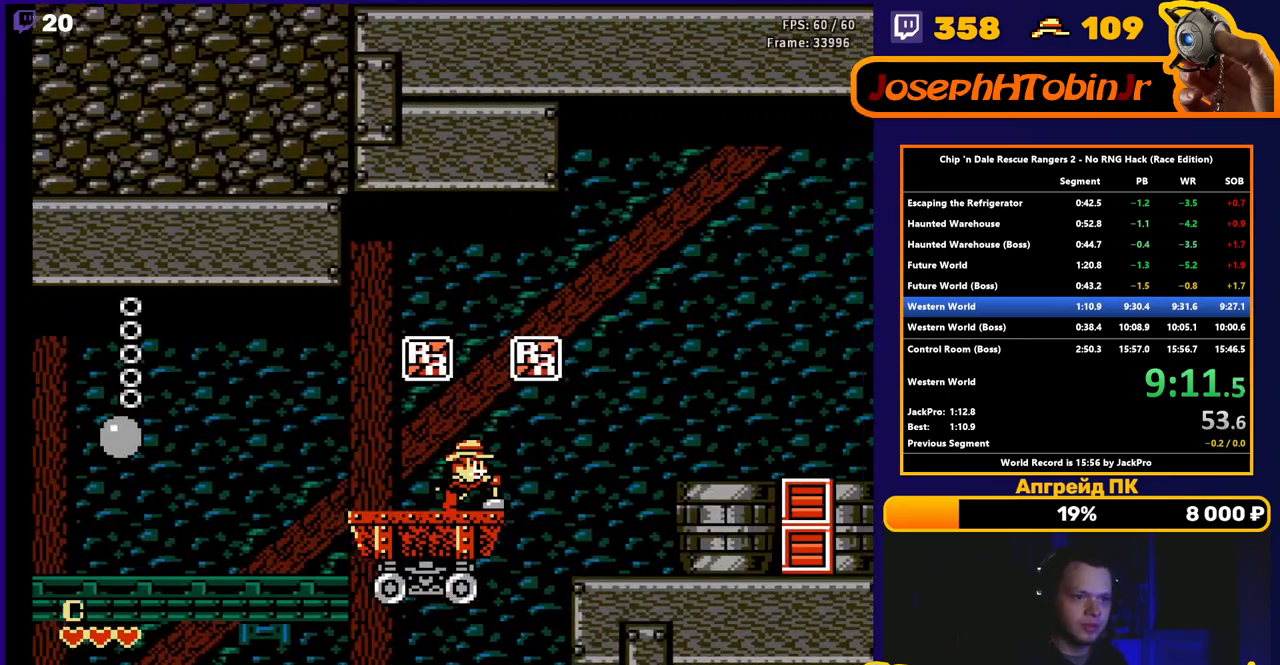
{"buttons": ["A", "DPAD_RIGHT"], "events": [[400, "A", "down"]]}
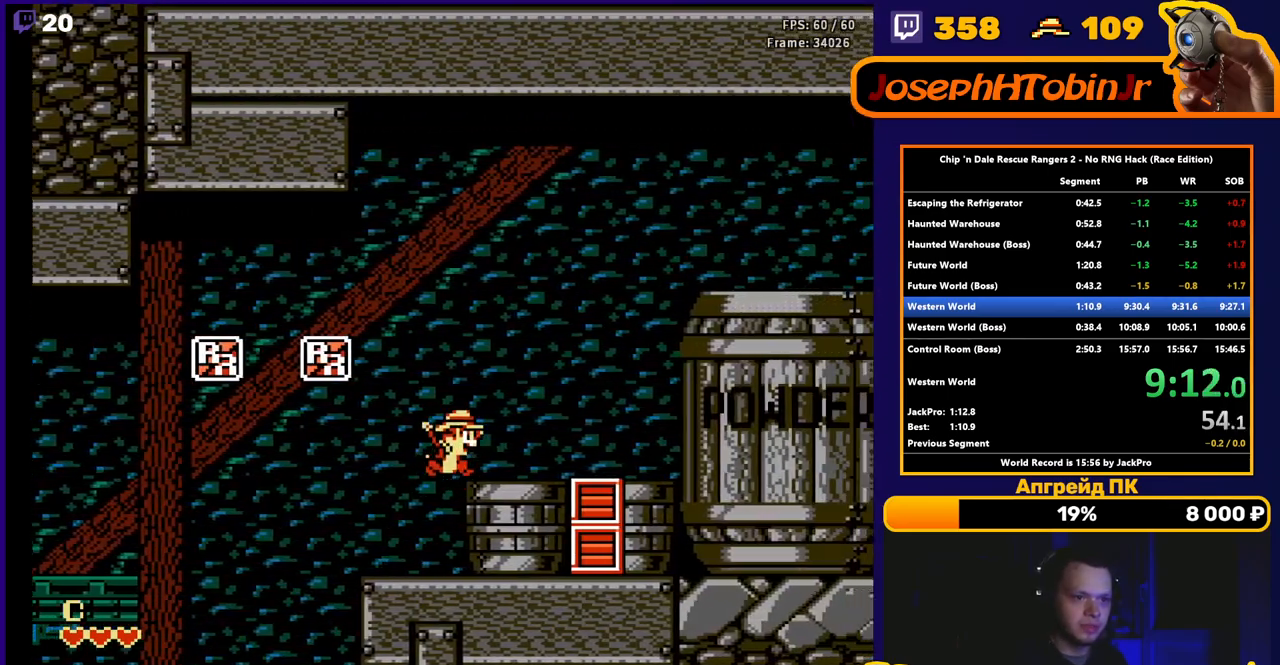
{"buttons": ["DPAD_RIGHT"], "events": [[83, "A", "up"]]}
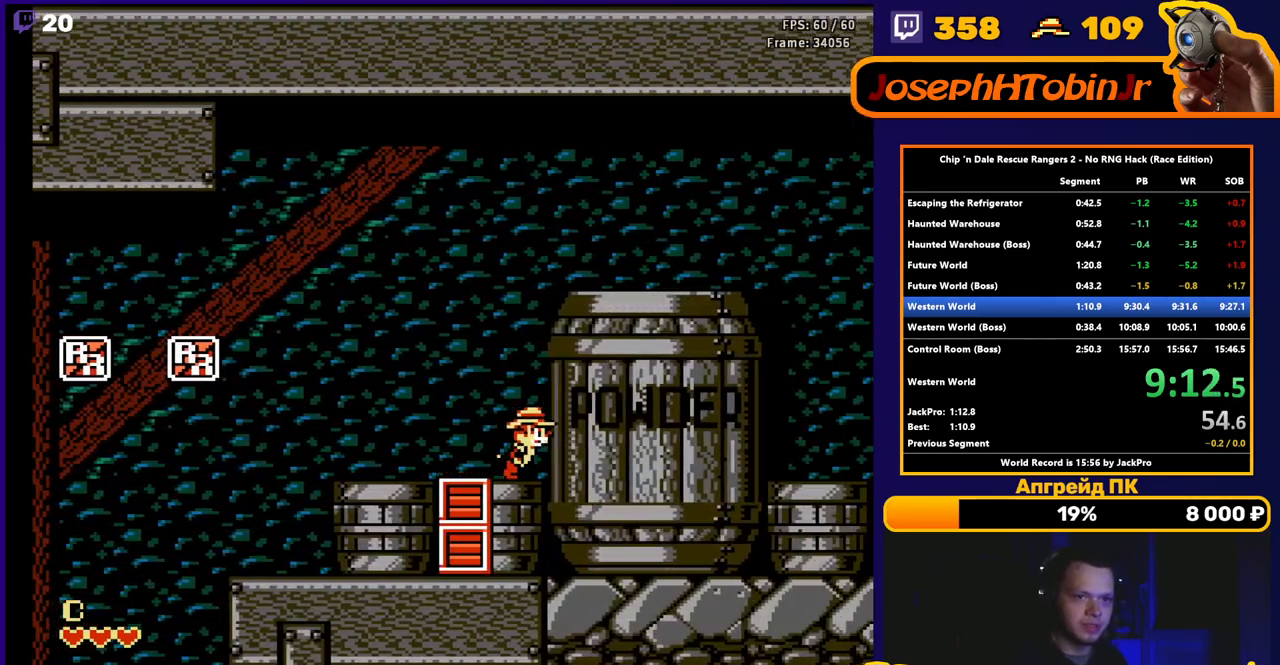
{"buttons": ["DPAD_RIGHT"], "events": []}
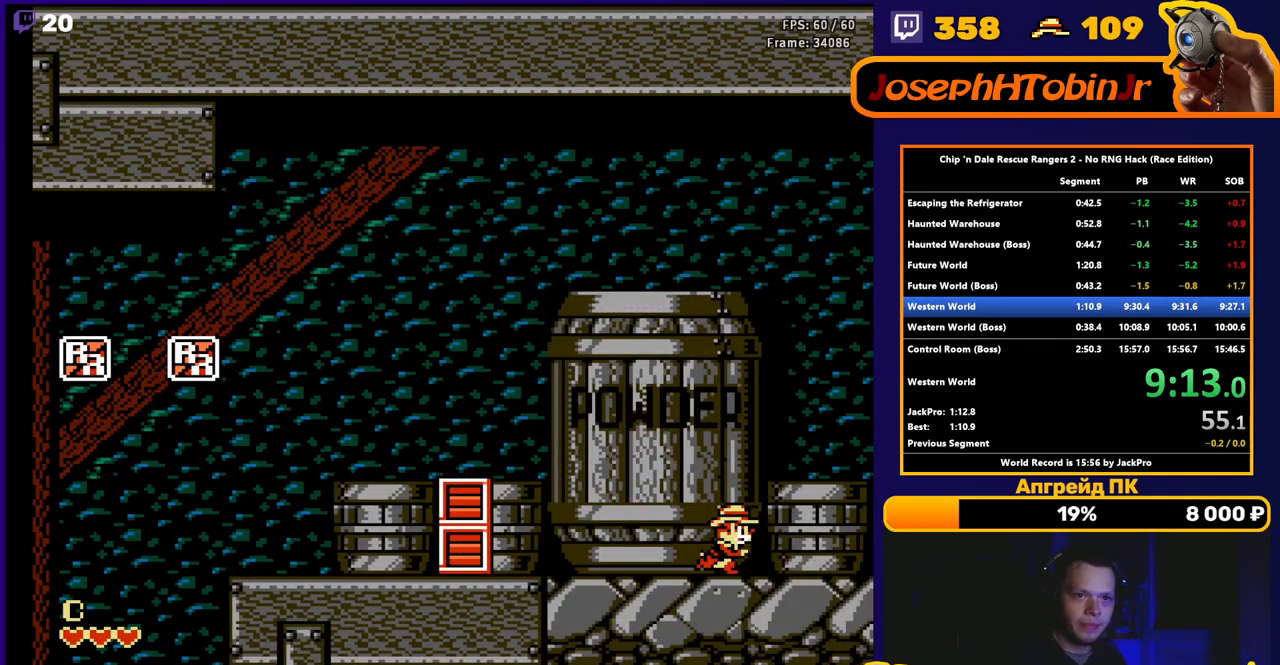
{"buttons": ["DPAD_RIGHT"], "events": []}
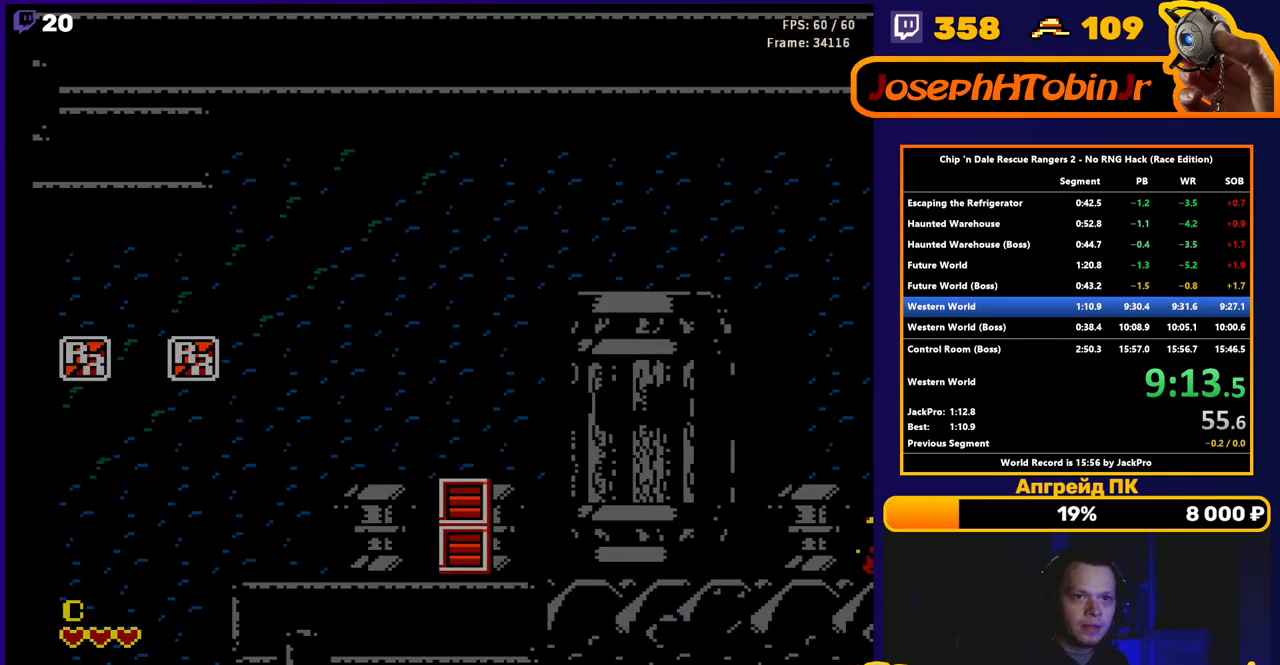
{"buttons": ["DPAD_RIGHT"], "events": []}
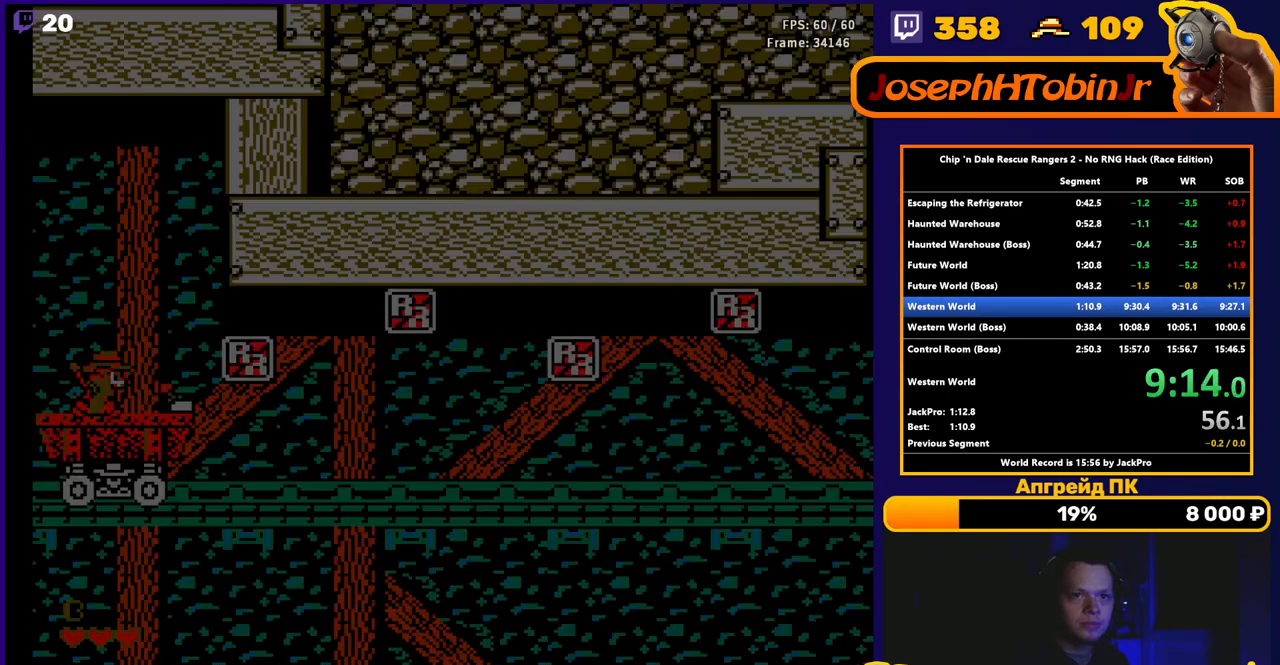
{"buttons": ["DPAD_RIGHT"], "events": []}
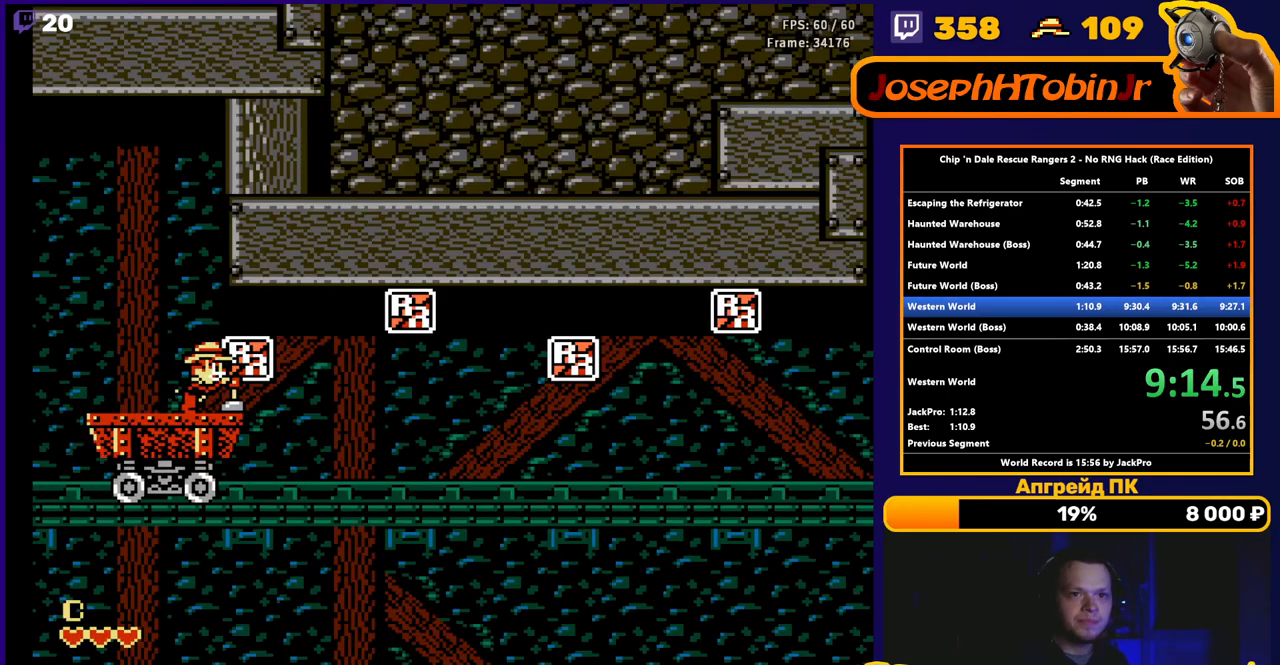
{"buttons": ["DPAD_RIGHT"], "events": []}
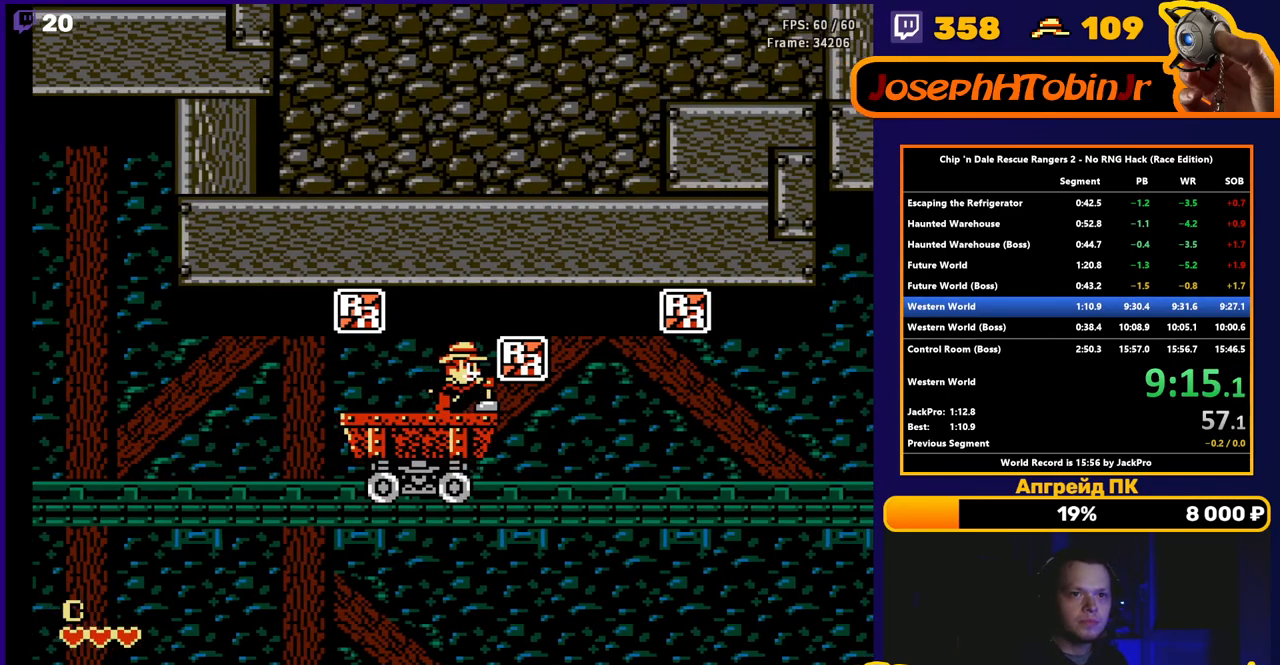
{"buttons": ["DPAD_RIGHT"], "events": []}
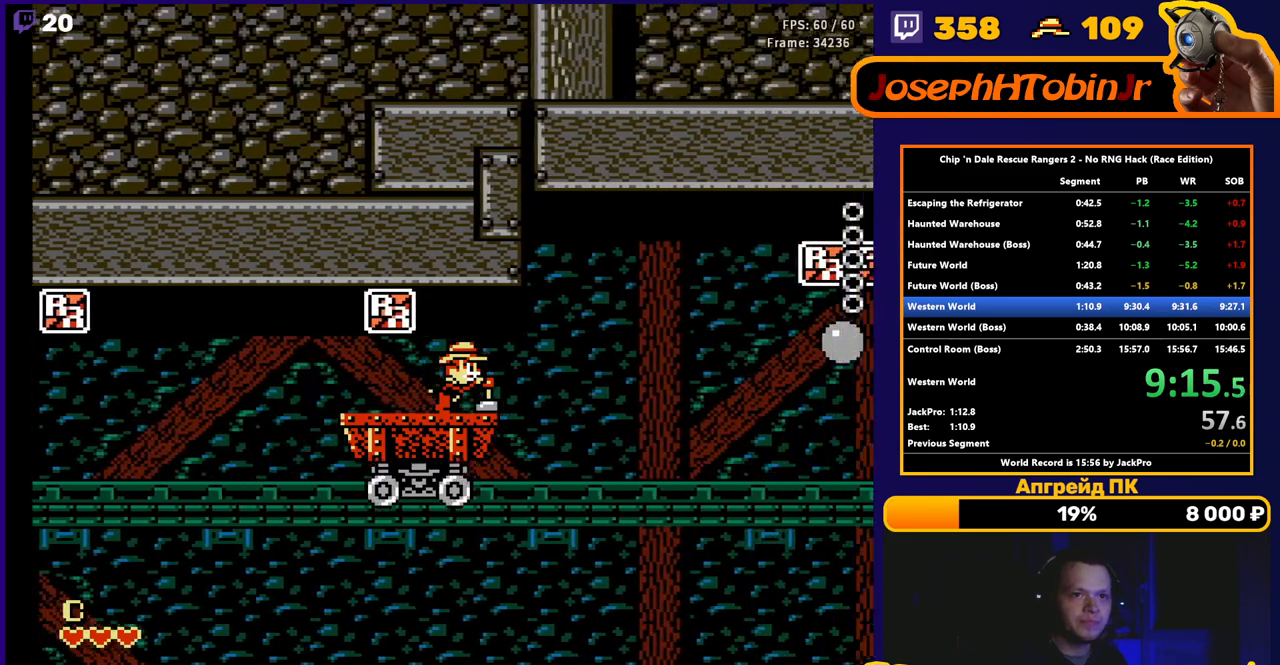
{"buttons": ["DPAD_RIGHT"], "events": []}
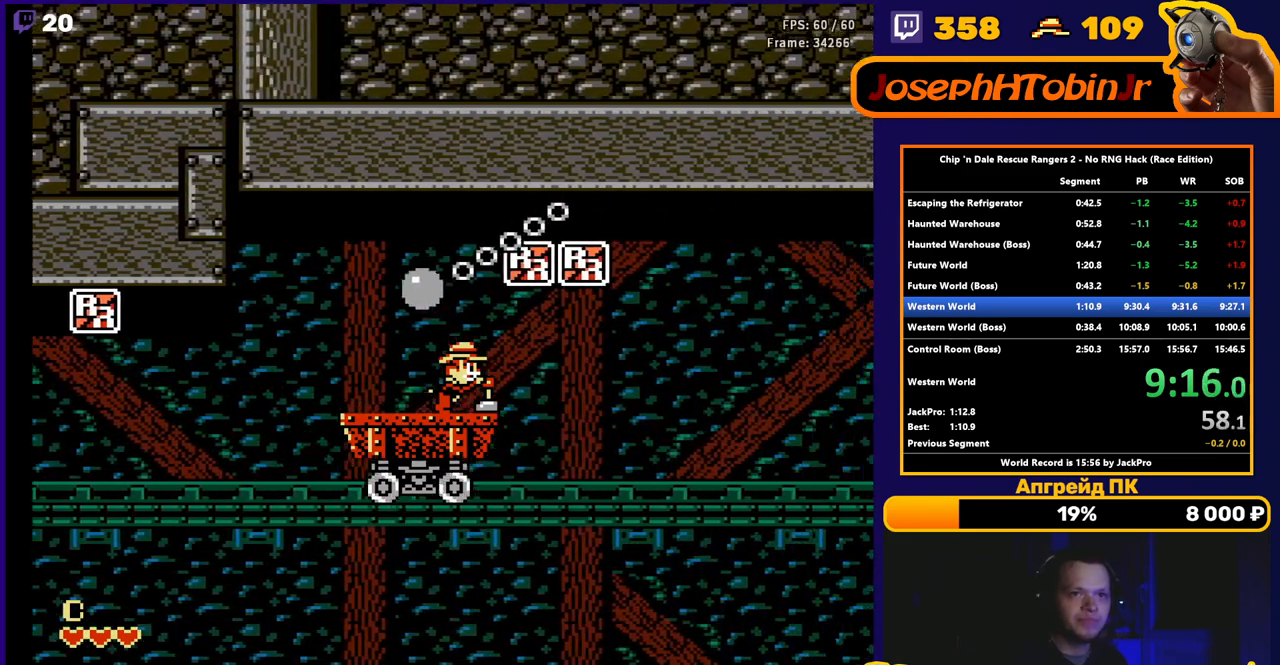
{"buttons": ["DPAD_RIGHT"], "events": []}
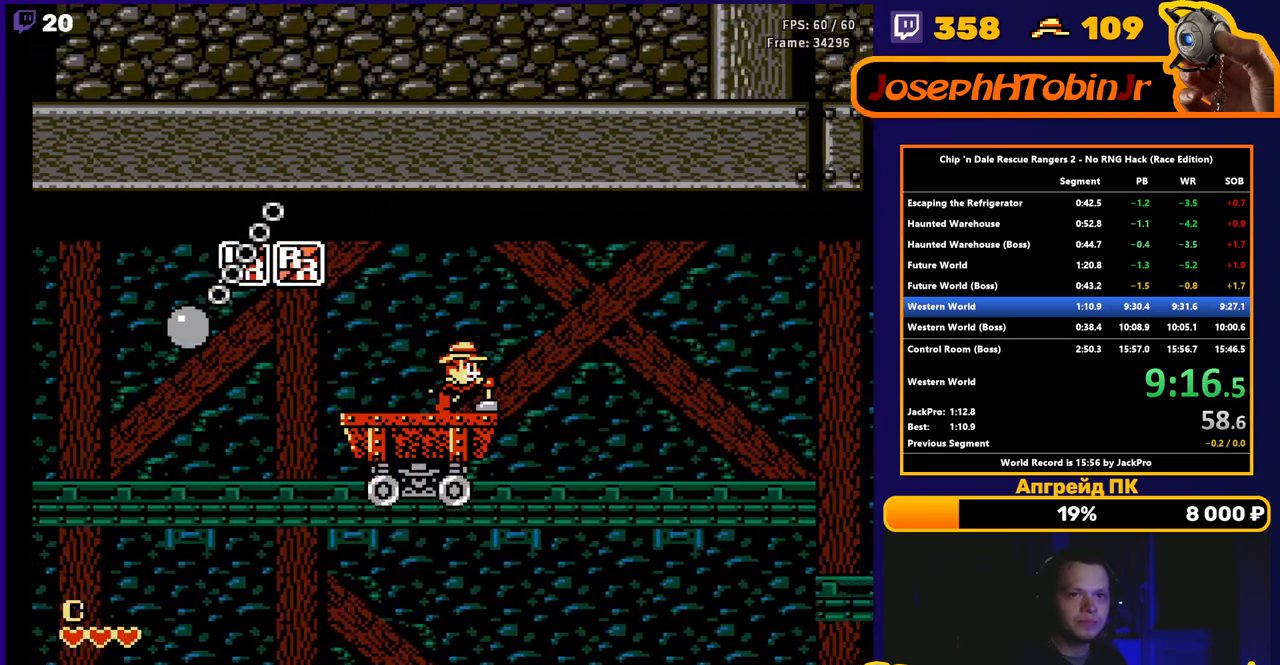
{"buttons": ["DPAD_RIGHT"], "events": []}
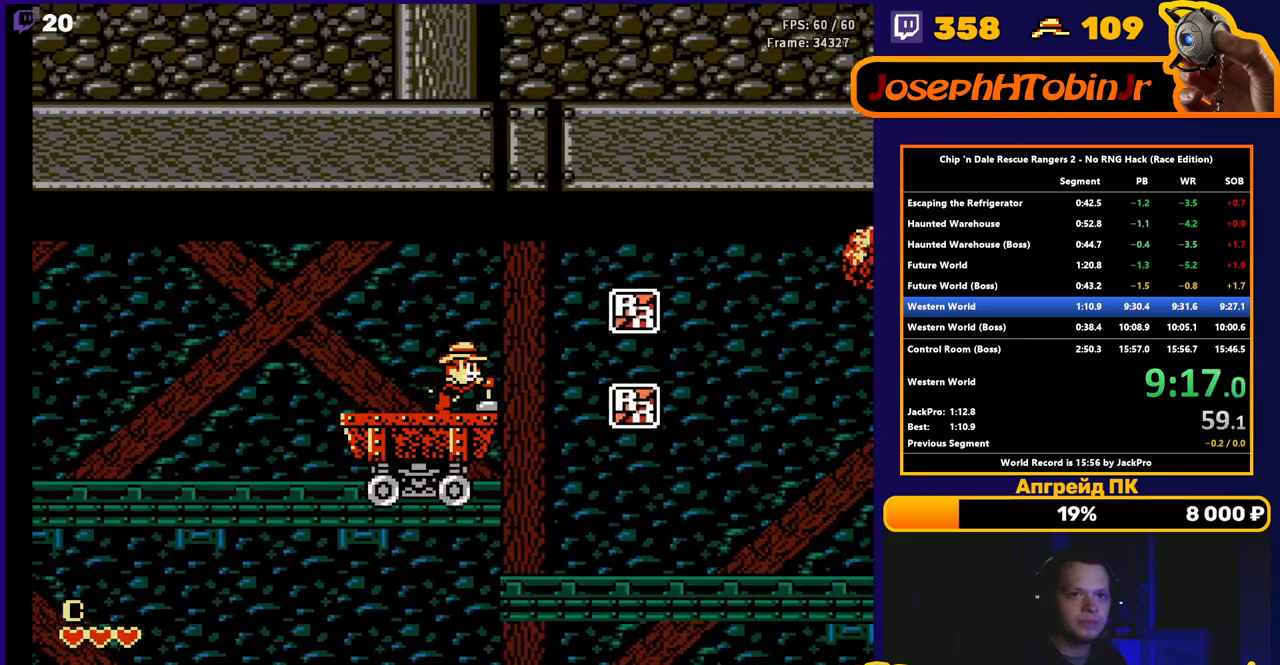
{"buttons": [], "events": [[500, "DPAD_RIGHT", "up"]]}
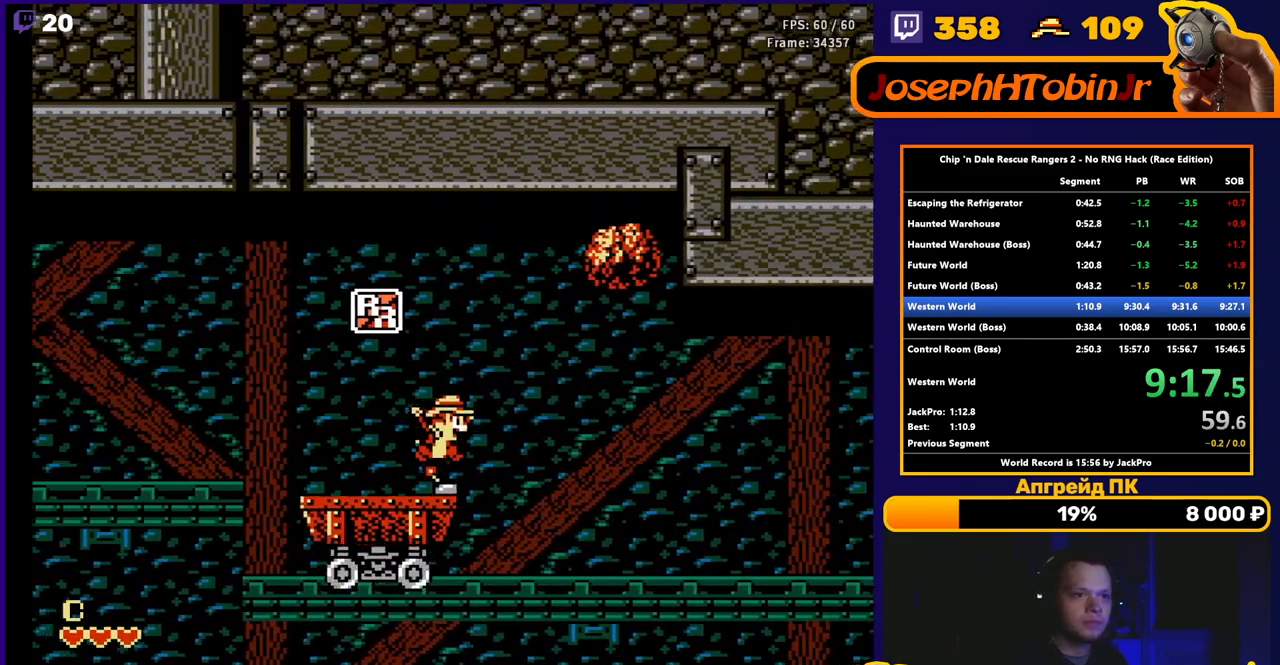
{"buttons": ["DPAD_RIGHT"], "events": [[133, "DPAD_RIGHT", "down"], [167, "A", "down"], [250, "A", "up"], [250, "DPAD_RIGHT", "up"], [283, "DPAD_LEFT", "down"], [417, "DPAD_LEFT", "up"], [450, "DPAD_RIGHT", "down"]]}
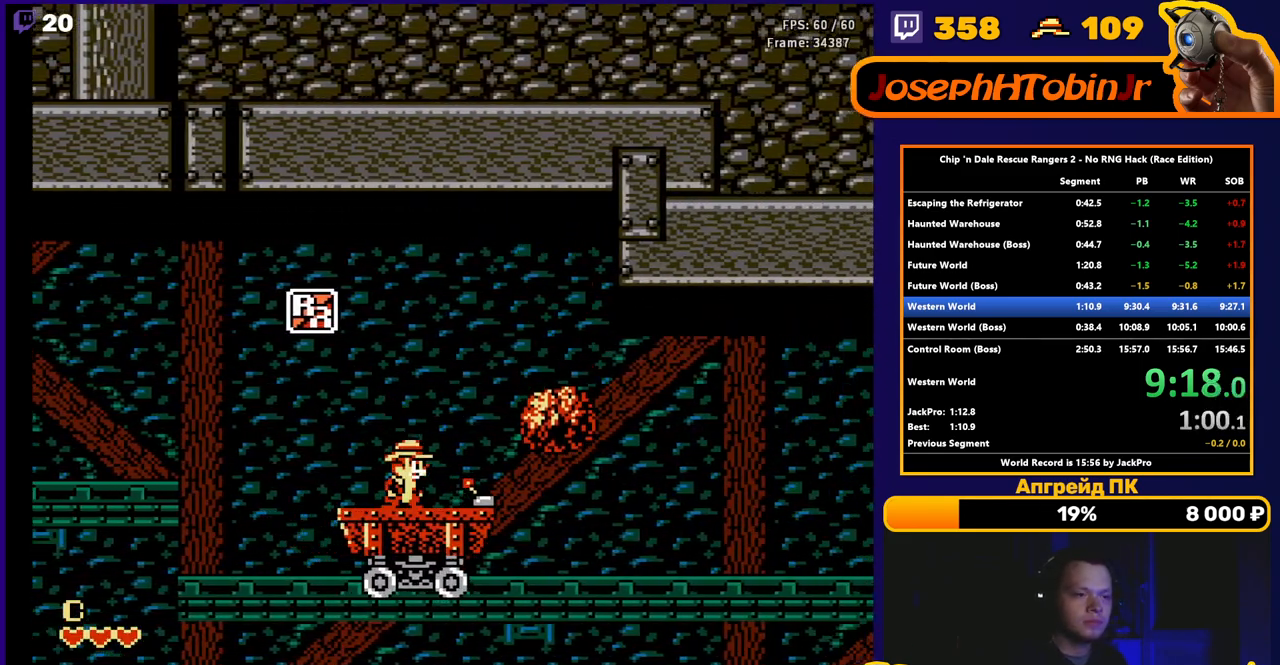
{"buttons": ["DPAD_RIGHT"], "events": []}
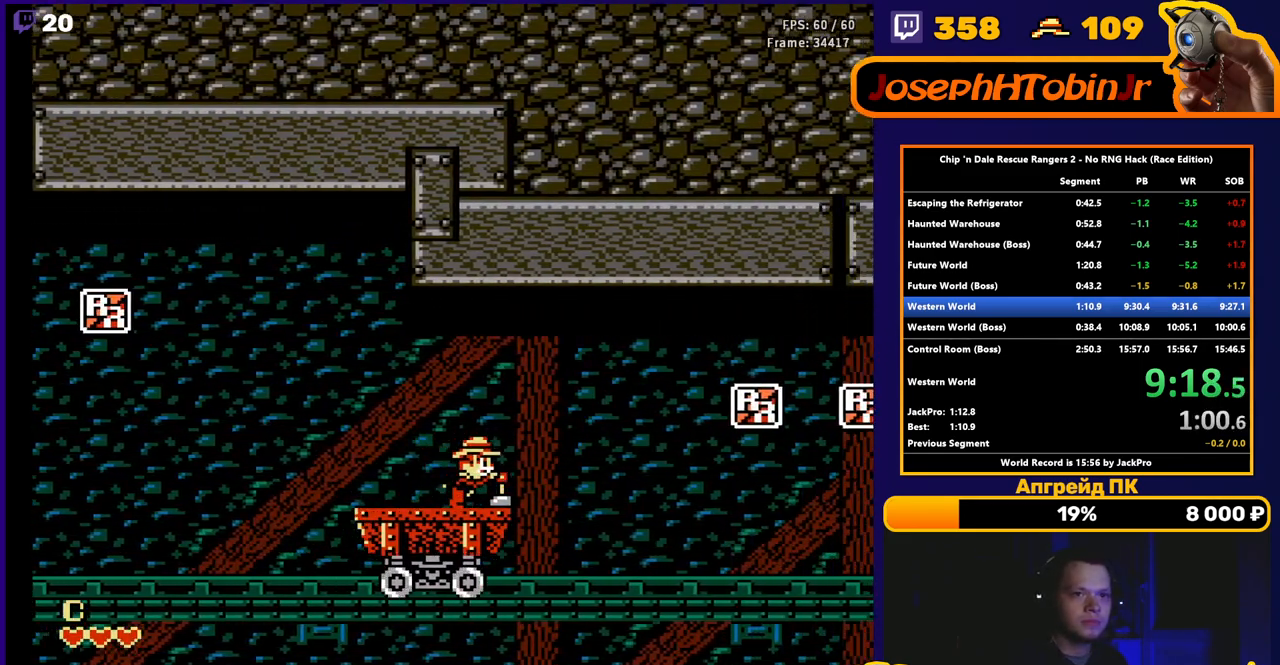
{"buttons": ["DPAD_RIGHT"], "events": []}
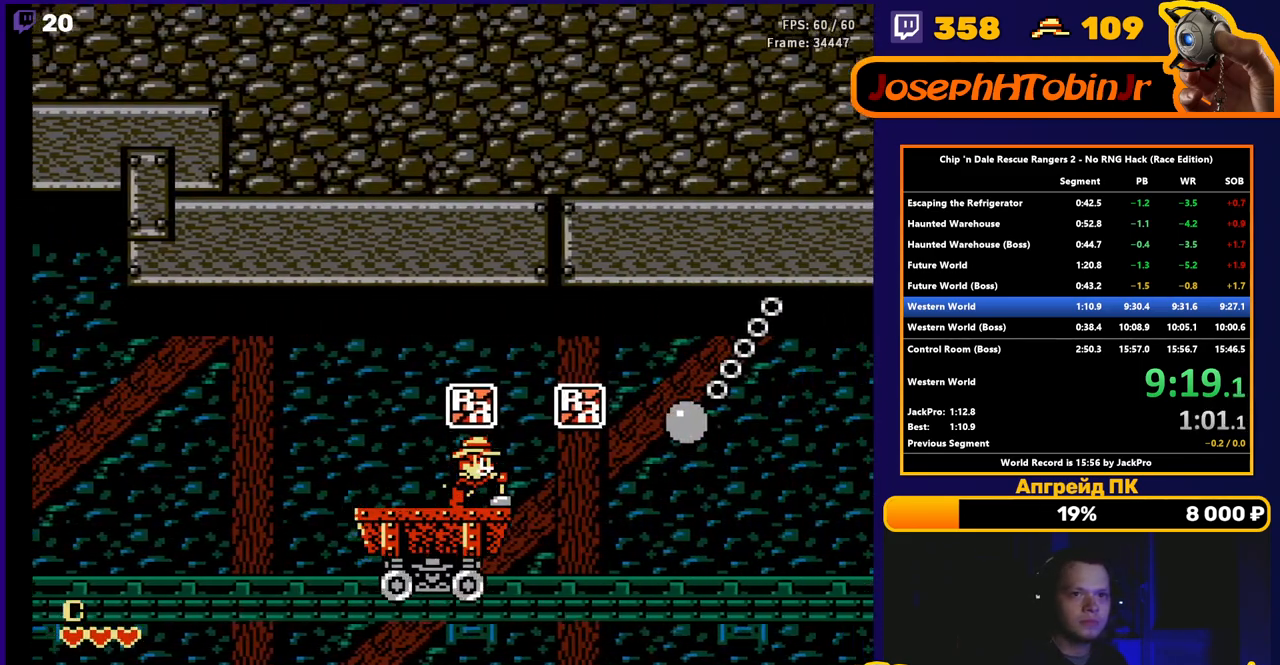
{"buttons": ["DPAD_RIGHT"], "events": []}
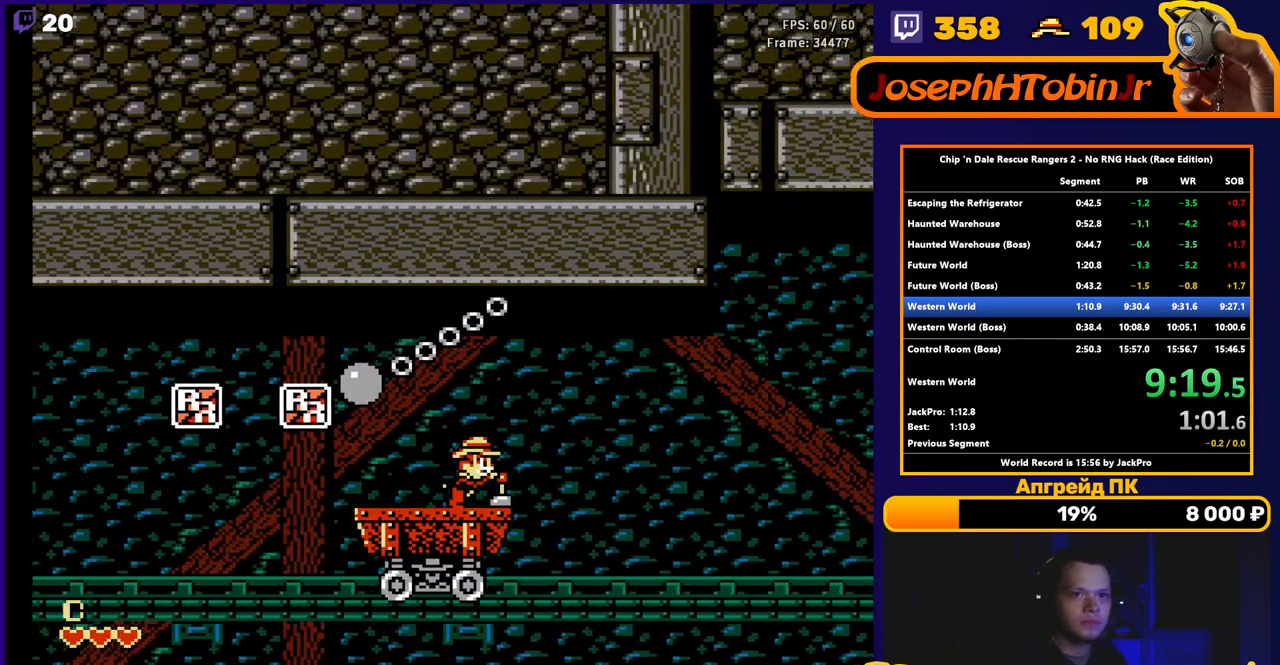
{"buttons": ["DPAD_RIGHT"], "events": []}
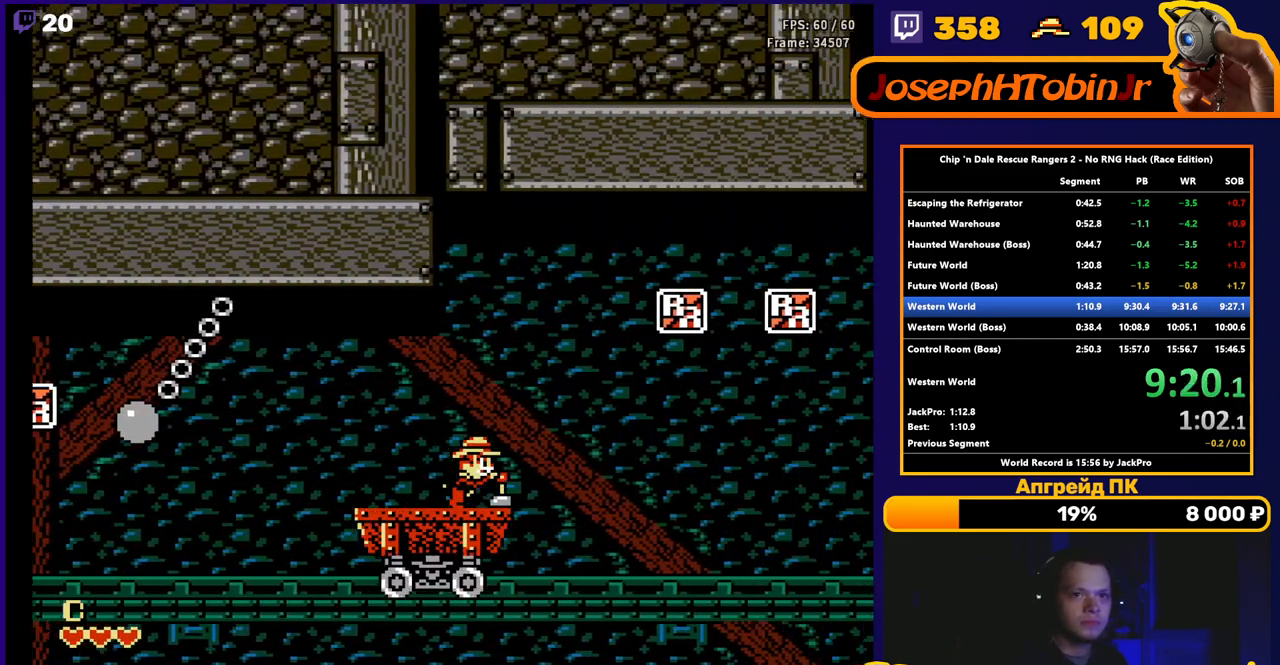
{"buttons": ["DPAD_RIGHT"], "events": []}